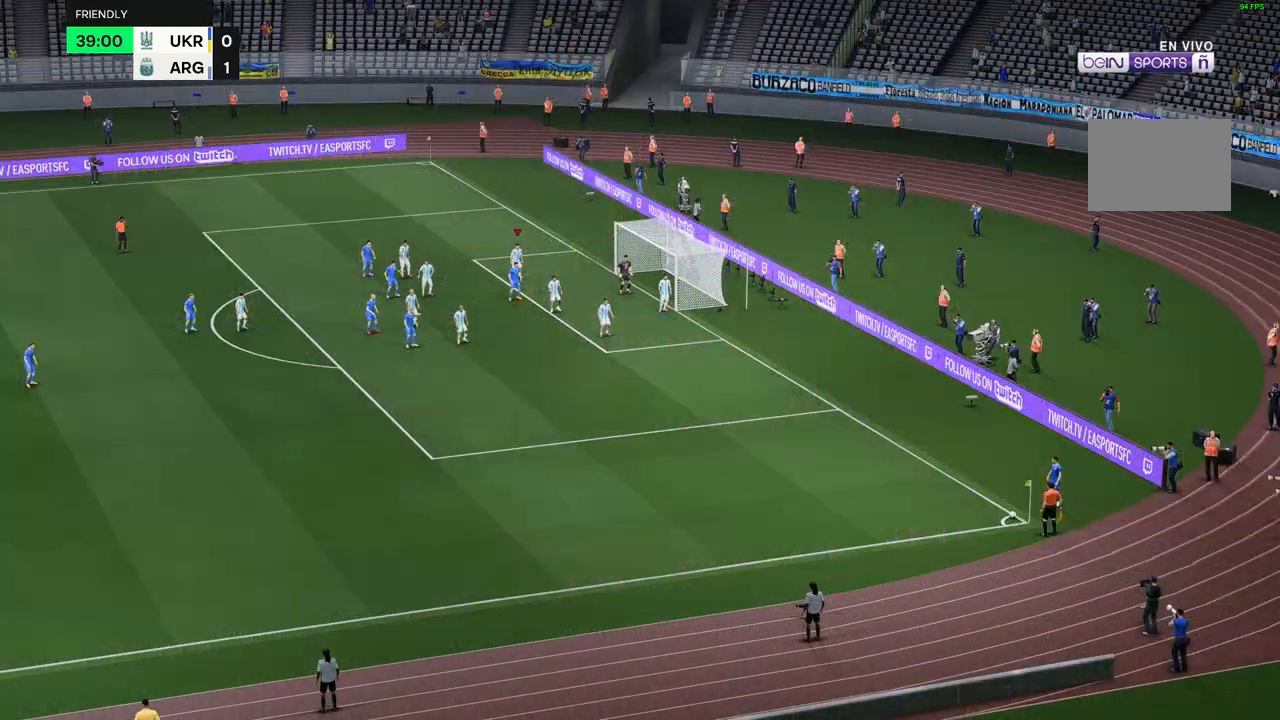
Gameplay with a controller (Xbox layout); each line is a JSON object with the inputs held at the frame after it. "events" lists button and stick changes between this image and that frame as [ms after this image, input, new state], when the widget could be followed in between. Not read: L3 R1 R3.
{"buttons": [], "left_stick": "down-right", "right_stick": "center", "events": [[483, "left_stick", "down-right"]]}
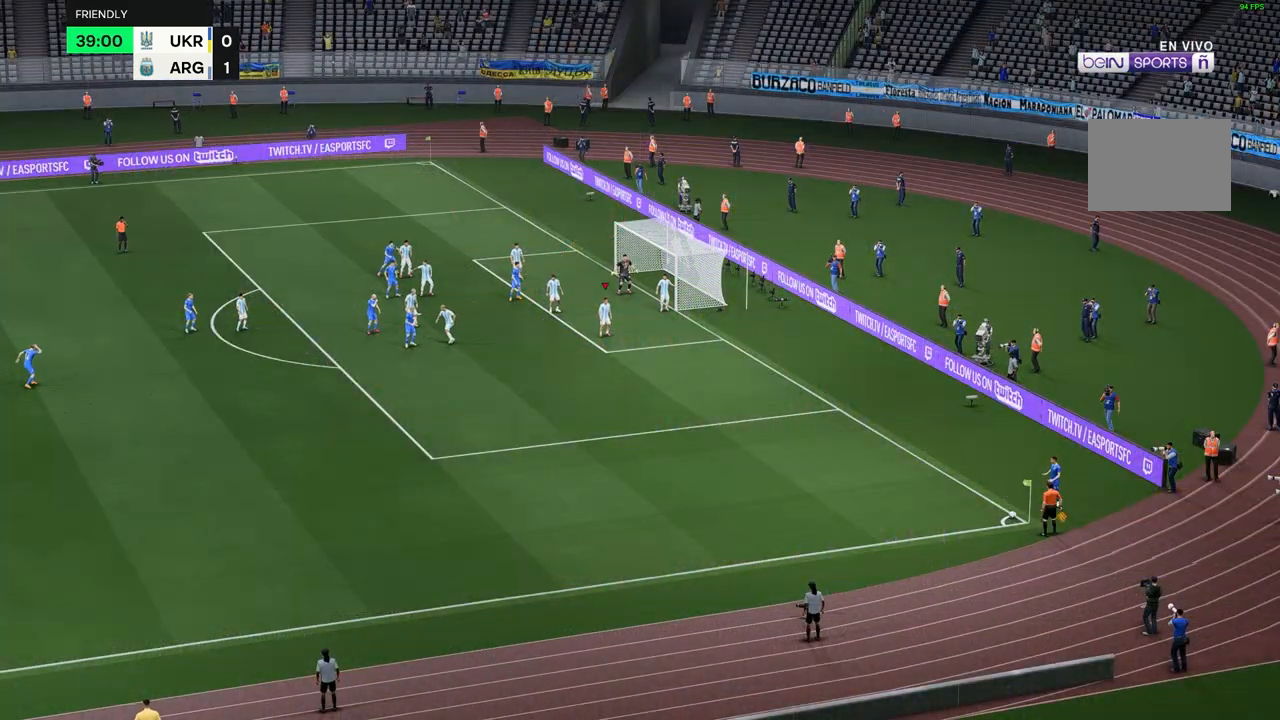
{"buttons": [], "left_stick": "down-right", "right_stick": "center", "events": []}
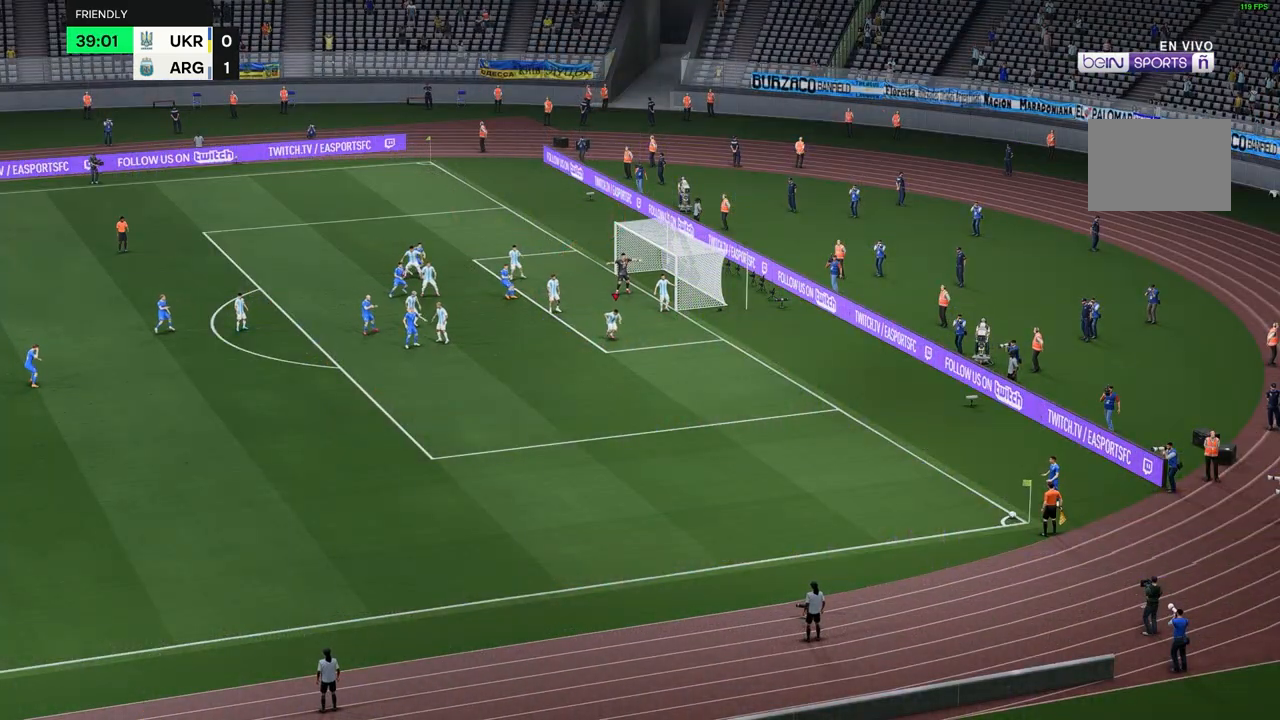
{"buttons": [], "left_stick": "center", "right_stick": "center", "events": [[117, "left_stick", "center"]]}
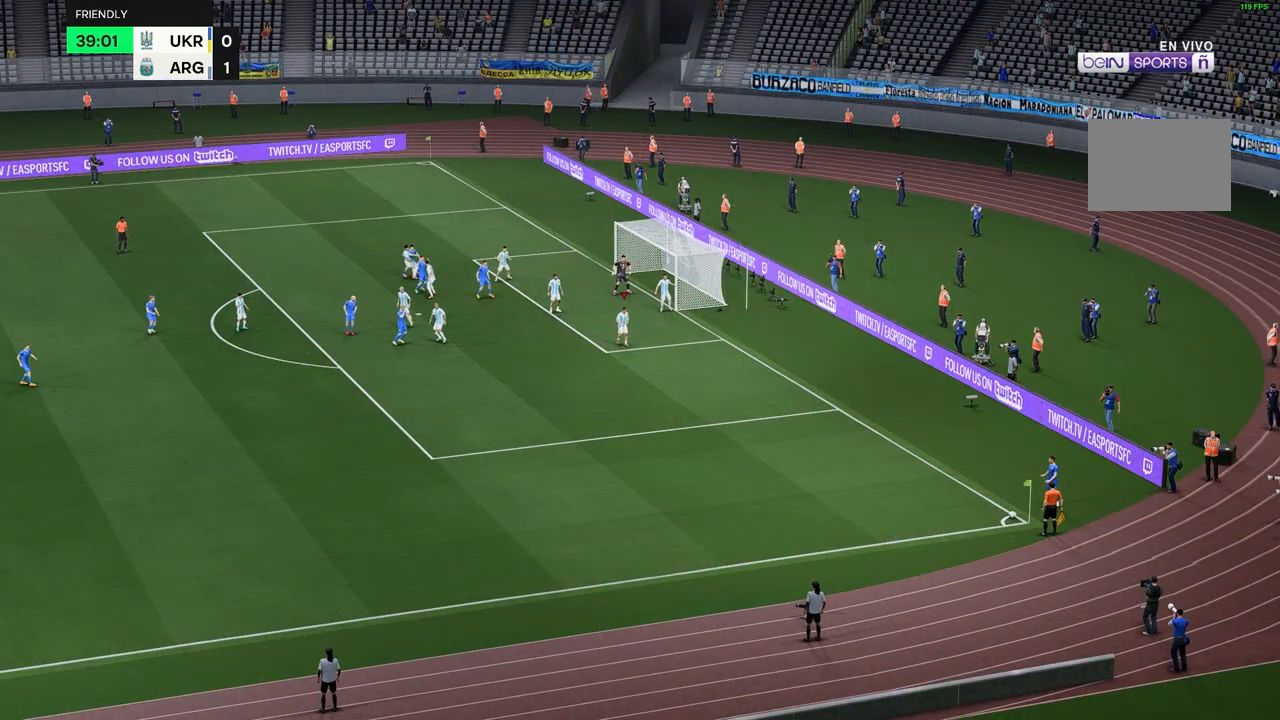
{"buttons": [], "left_stick": "center", "right_stick": "center", "events": []}
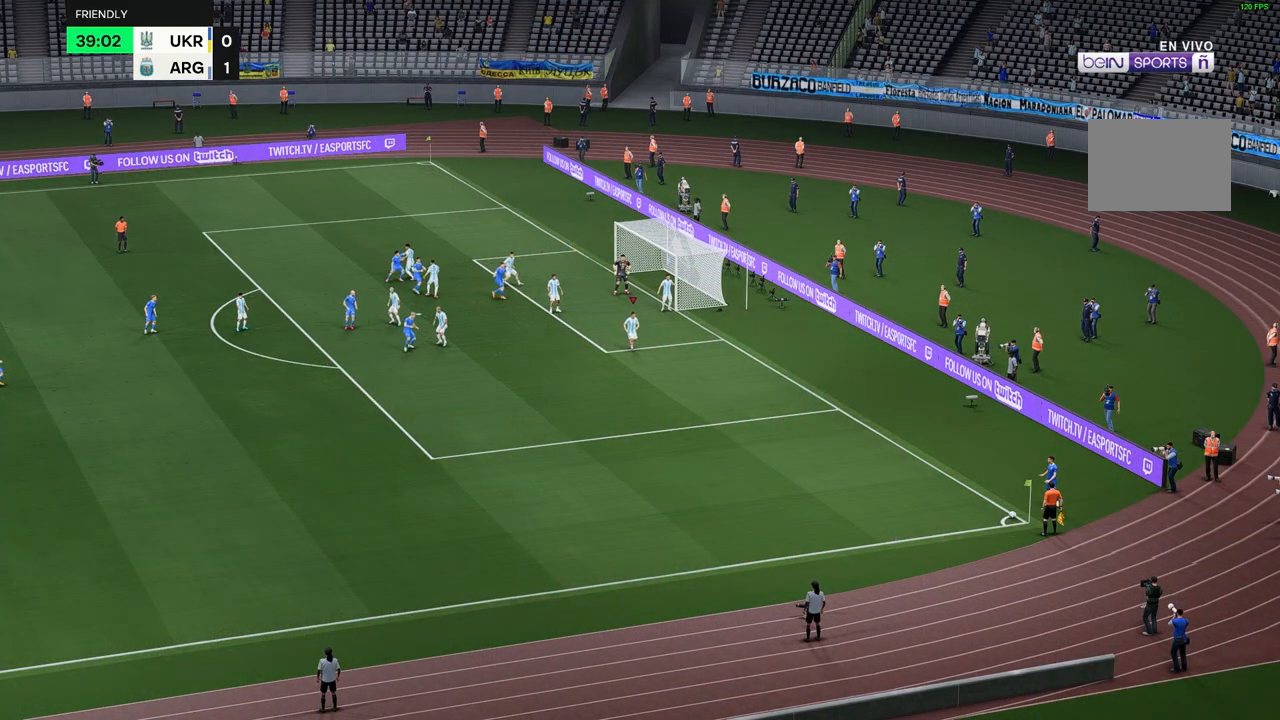
{"buttons": [], "left_stick": "center", "right_stick": "center", "events": []}
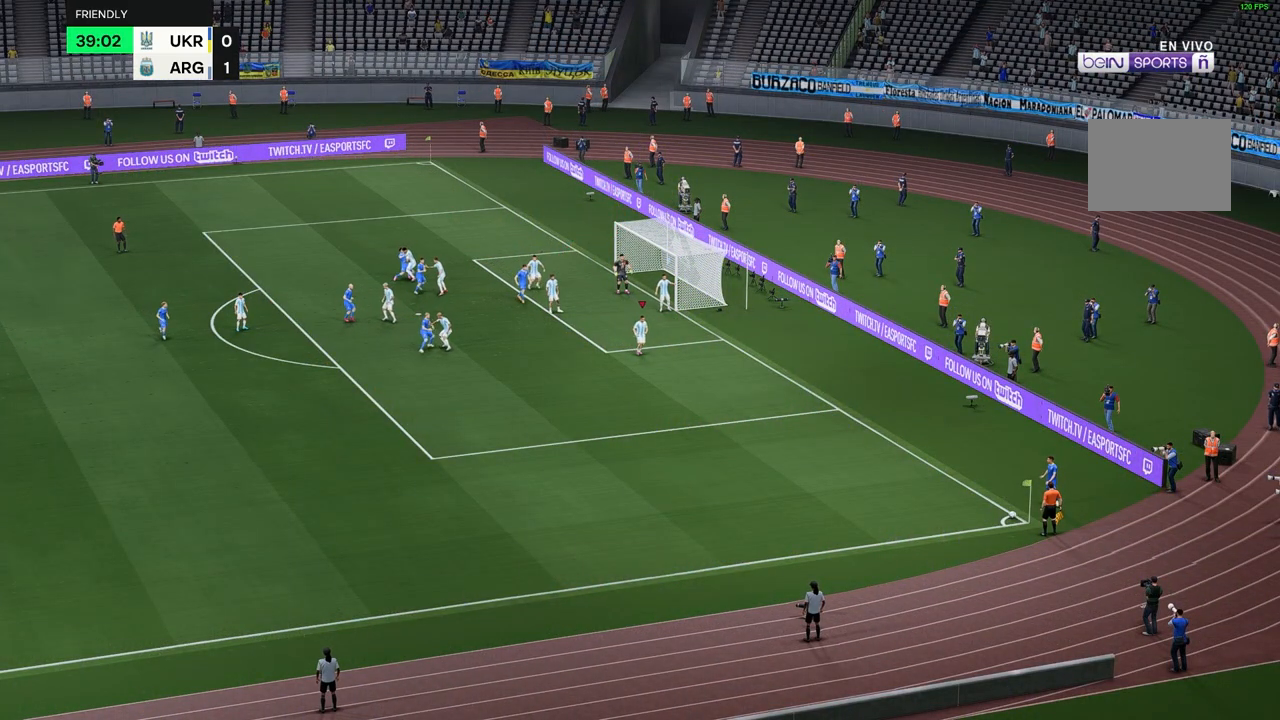
{"buttons": [], "left_stick": "center", "right_stick": "center", "events": []}
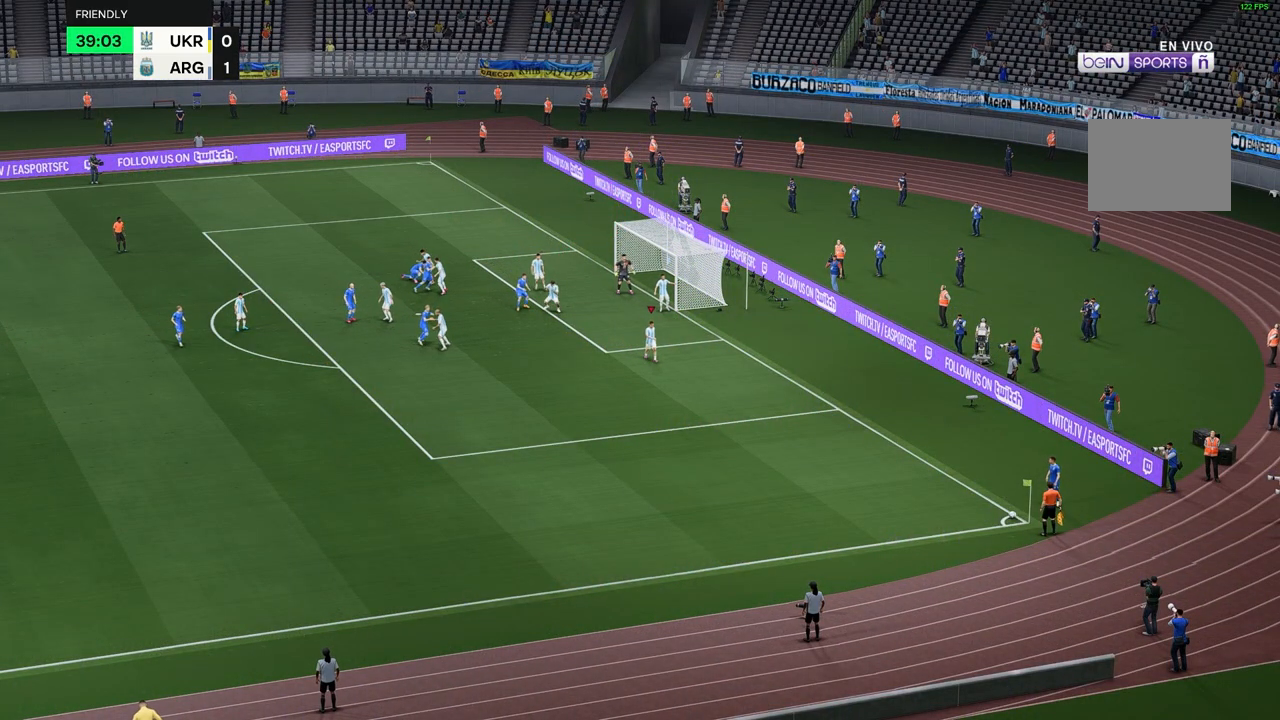
{"buttons": [], "left_stick": "center", "right_stick": "center", "events": []}
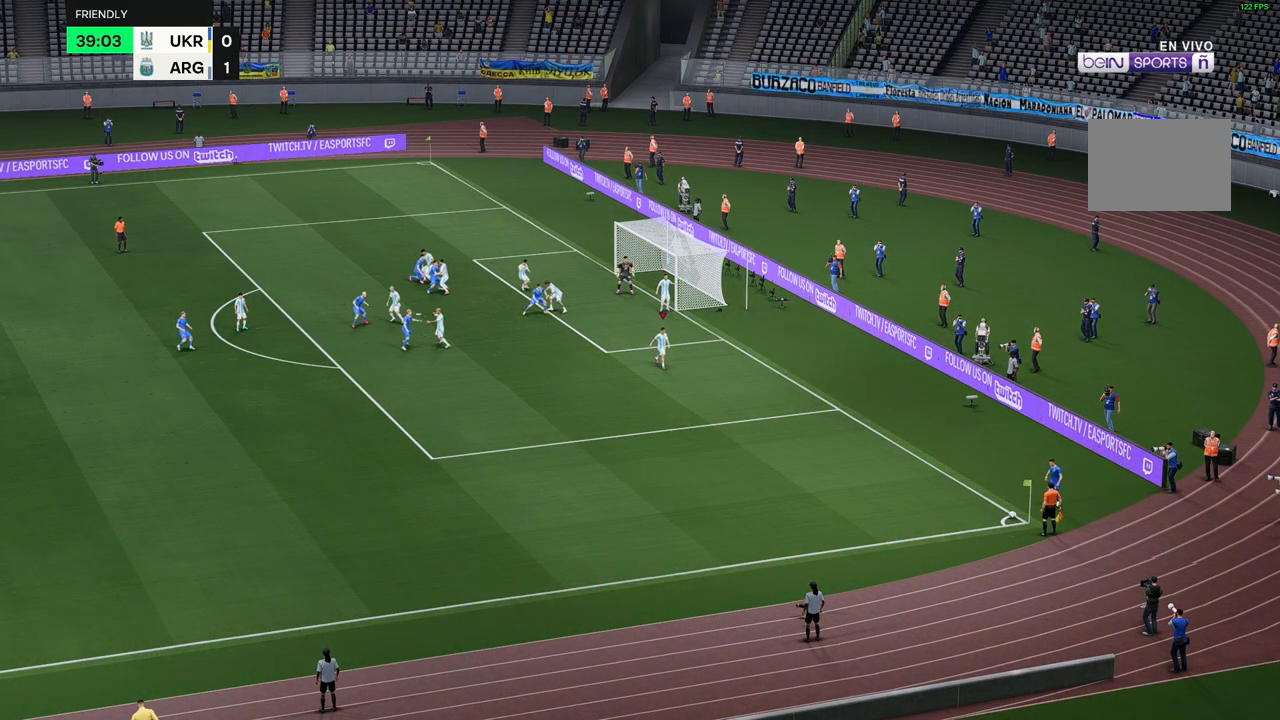
{"buttons": [], "left_stick": "down-right", "right_stick": "center", "events": [[450, "left_stick", "down-right"]]}
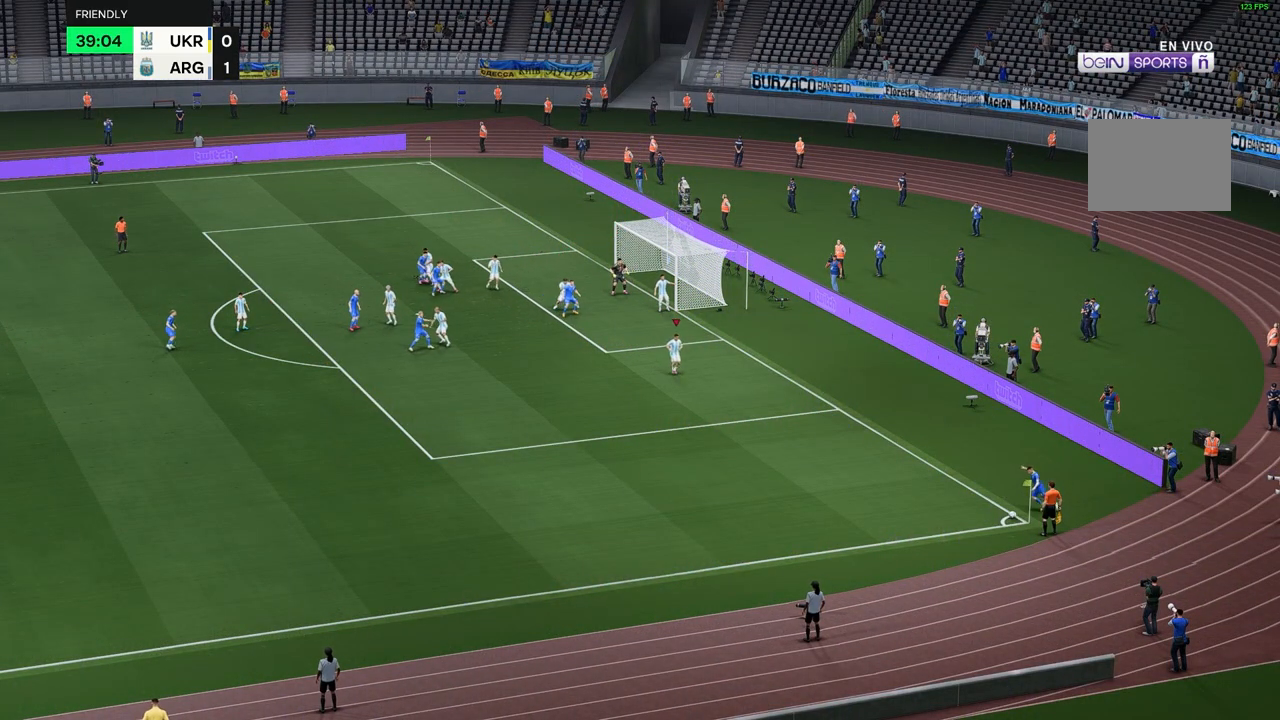
{"buttons": [], "left_stick": "down", "right_stick": "center", "events": [[350, "left_stick", "down"]]}
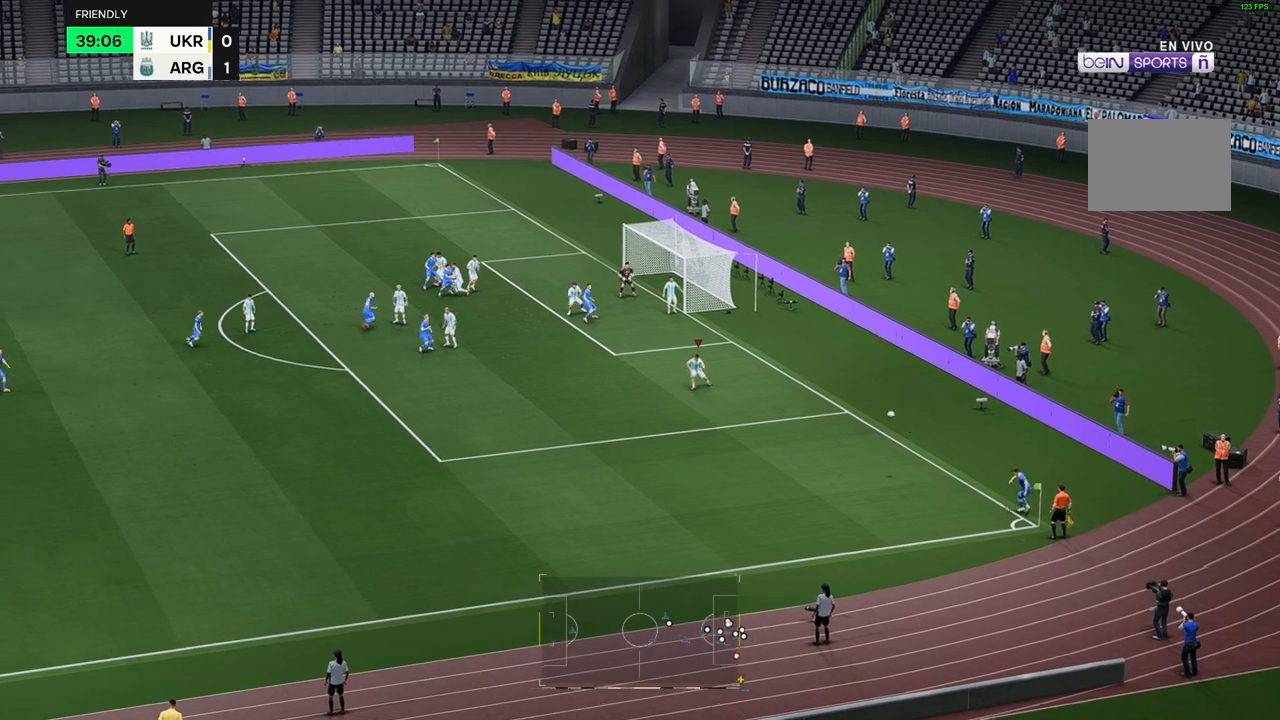
{"buttons": [], "left_stick": "down", "right_stick": "center", "events": []}
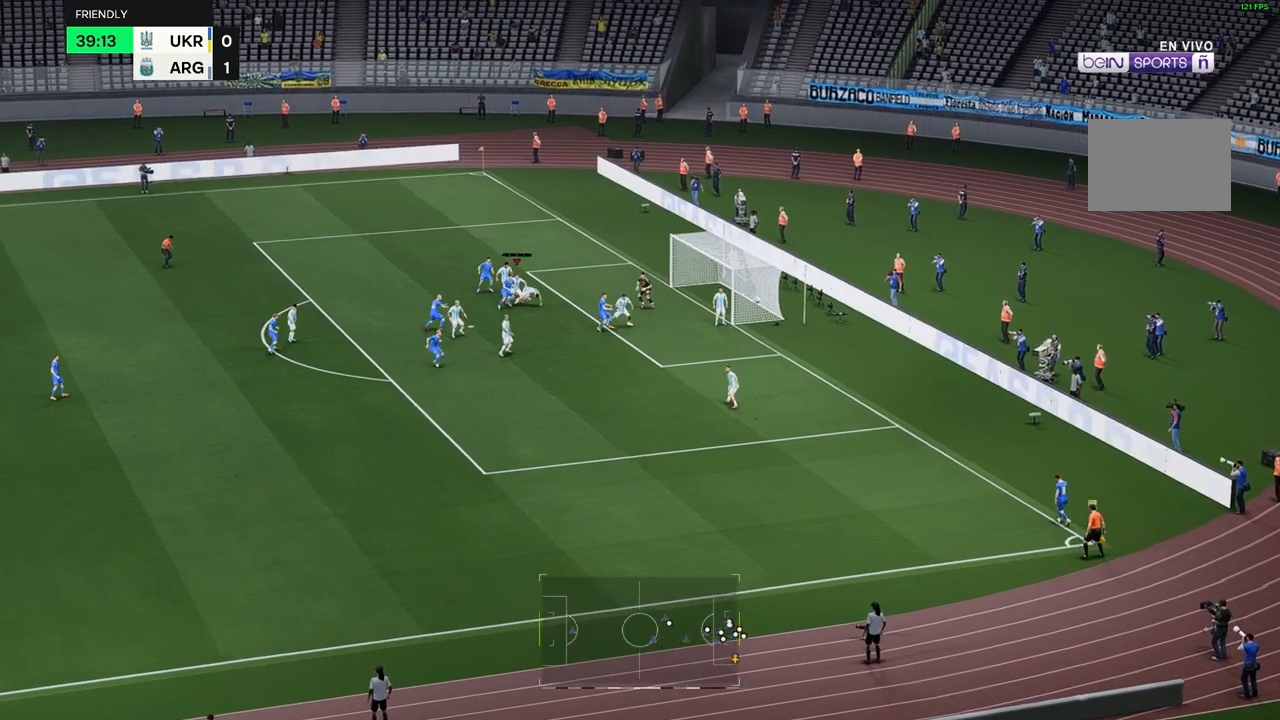
{"buttons": [], "left_stick": "down", "right_stick": "center", "events": []}
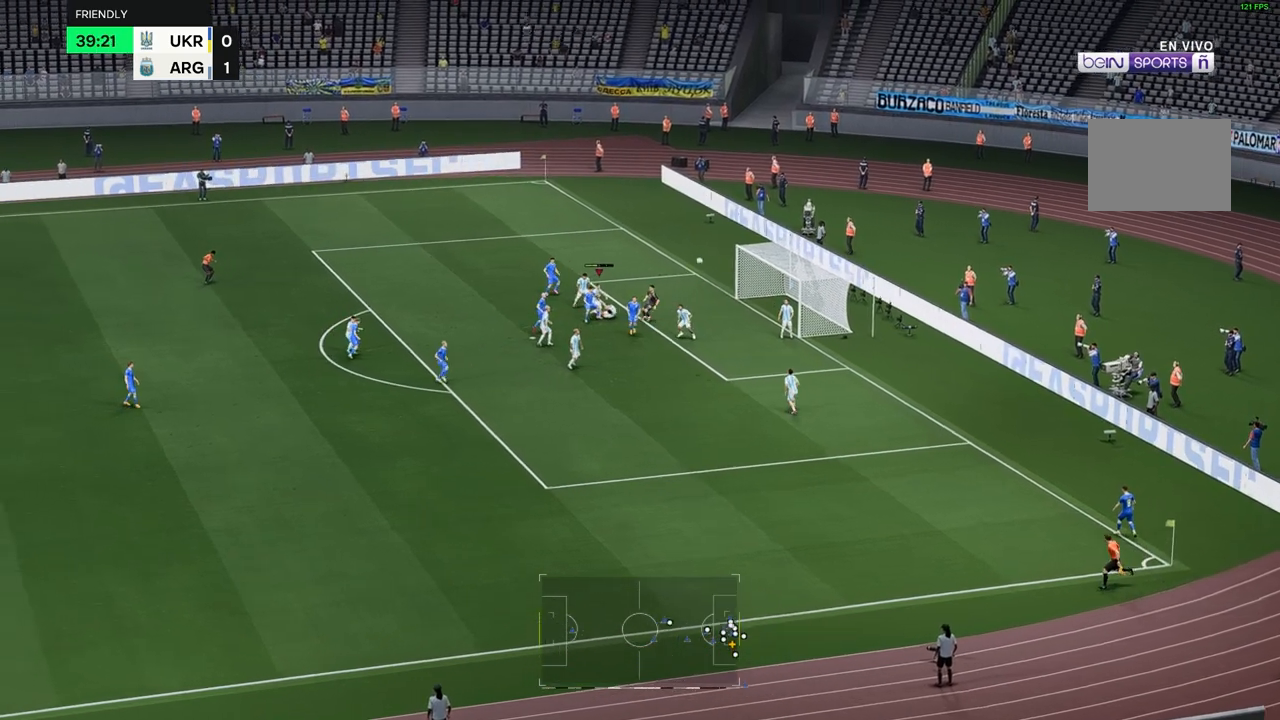
{"buttons": [], "left_stick": "down", "right_stick": "center", "events": []}
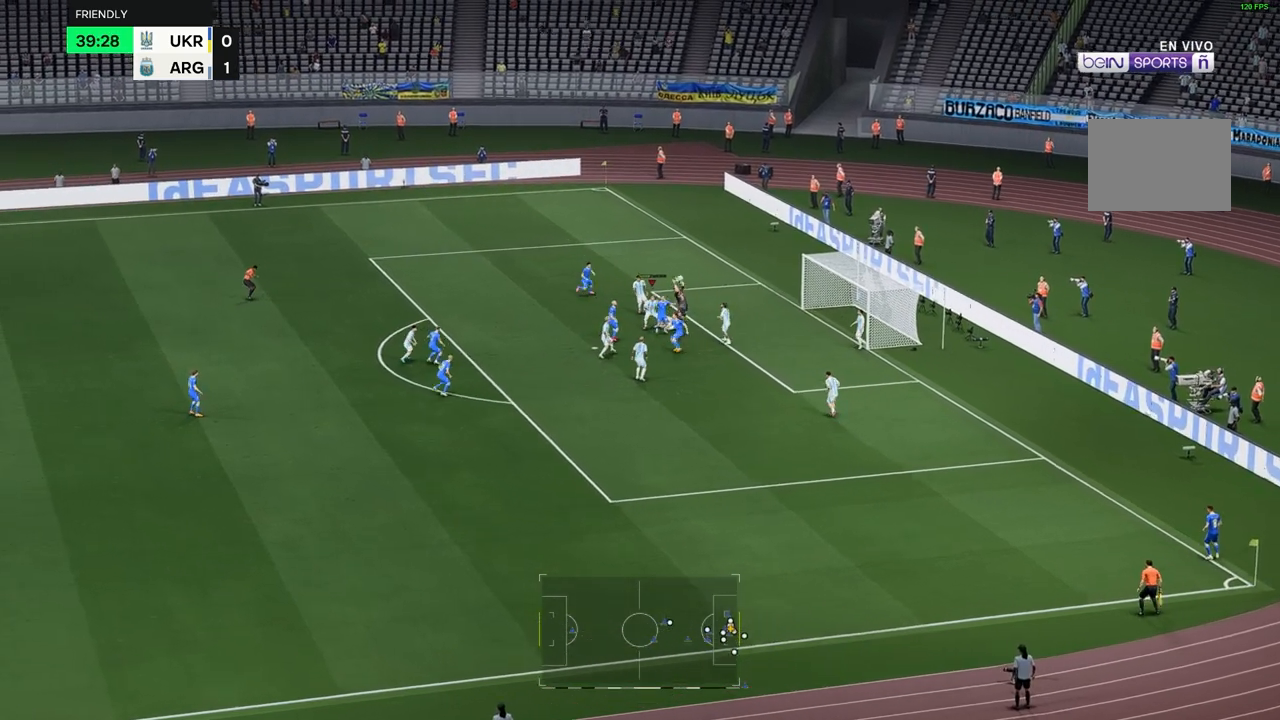
{"buttons": [], "left_stick": "down", "right_stick": "center", "events": []}
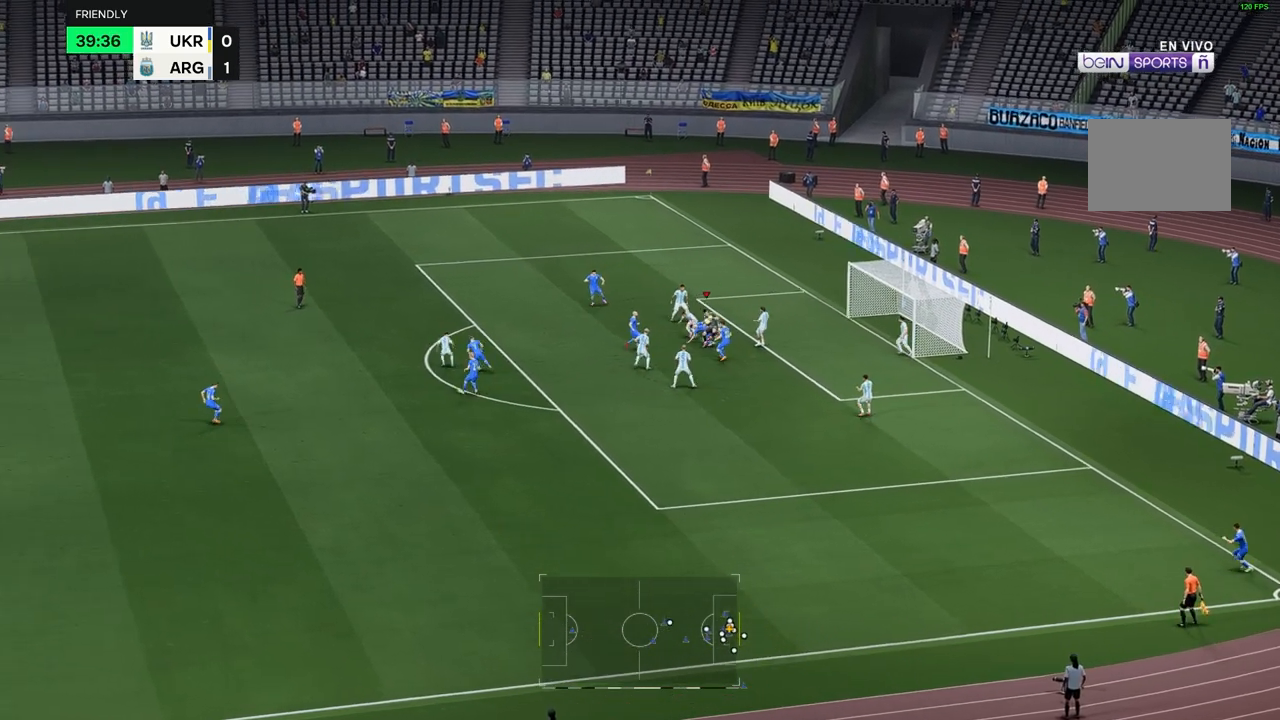
{"buttons": [], "left_stick": "down", "right_stick": "center", "events": []}
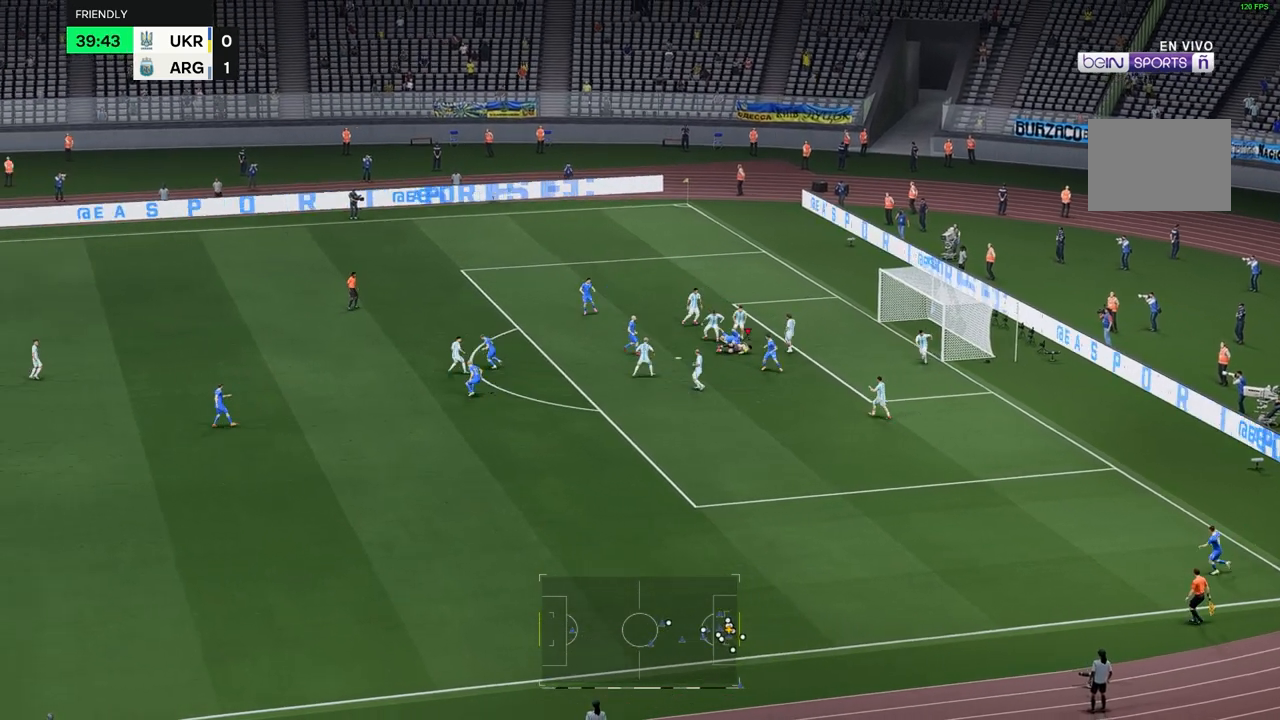
{"buttons": [], "left_stick": "down", "right_stick": "center", "events": []}
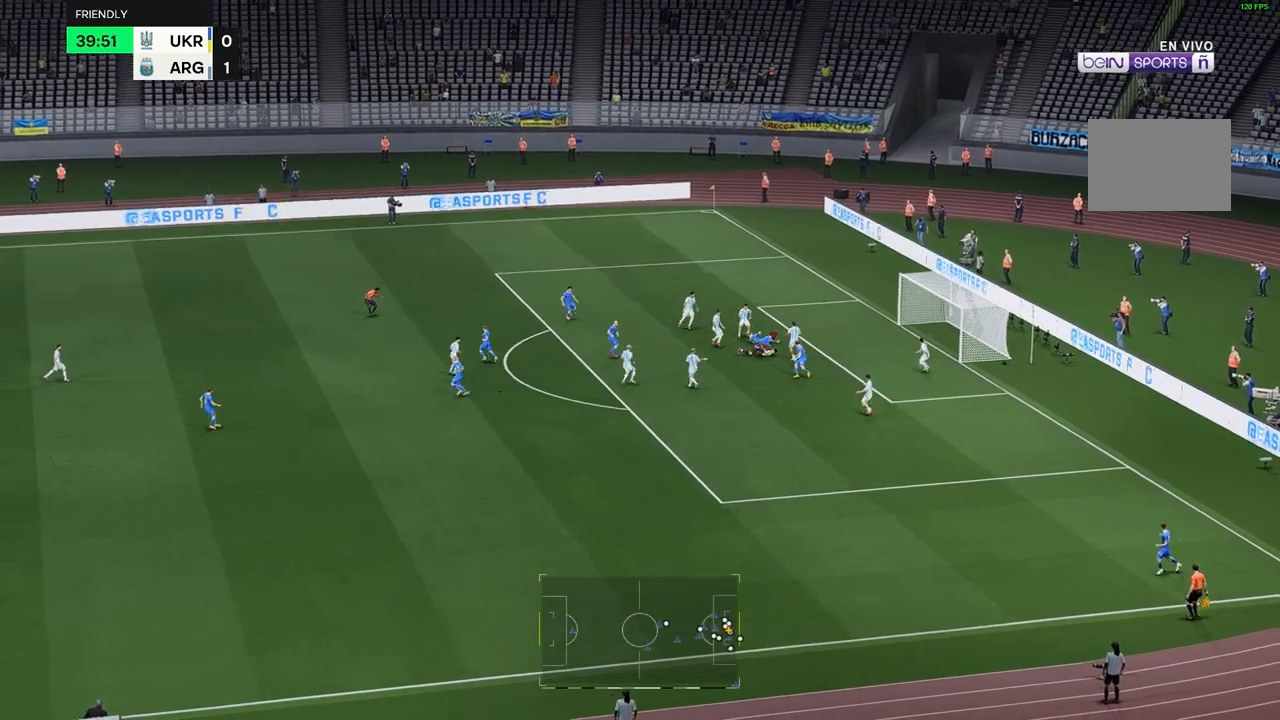
{"buttons": [], "left_stick": "center", "right_stick": "center", "events": [[483, "left_stick", "center"]]}
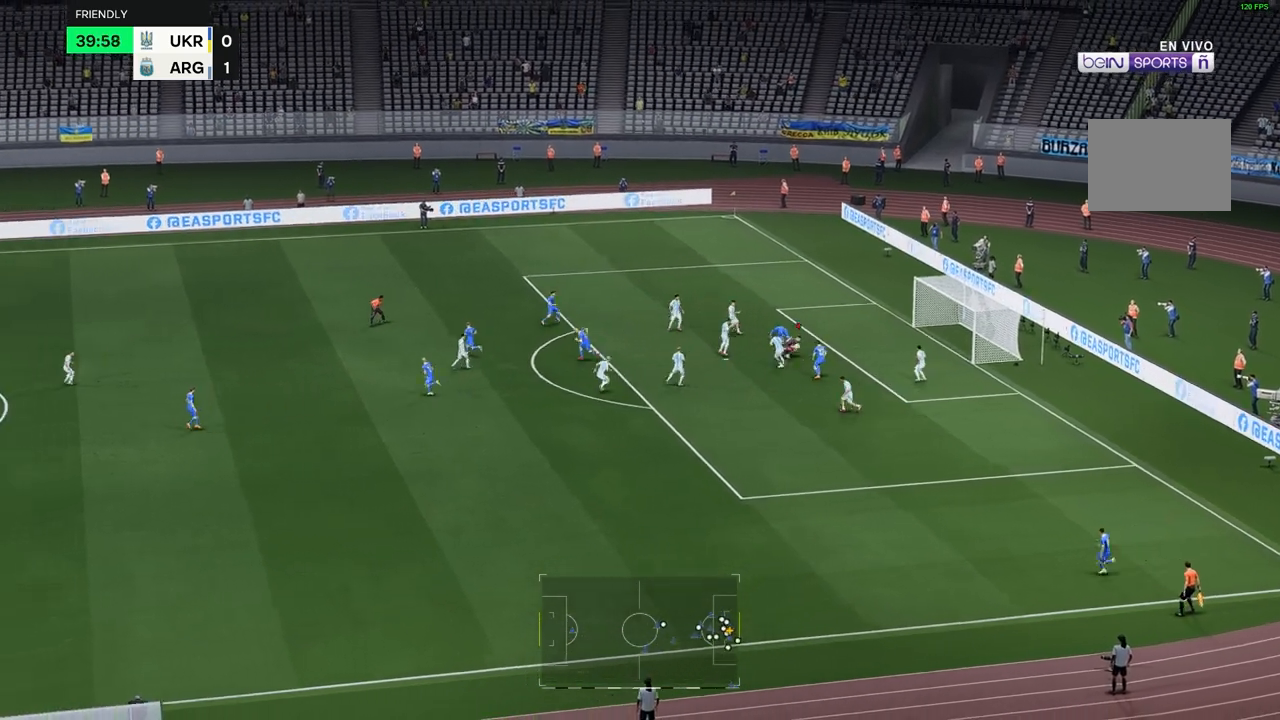
{"buttons": [], "left_stick": "center", "right_stick": "center", "events": []}
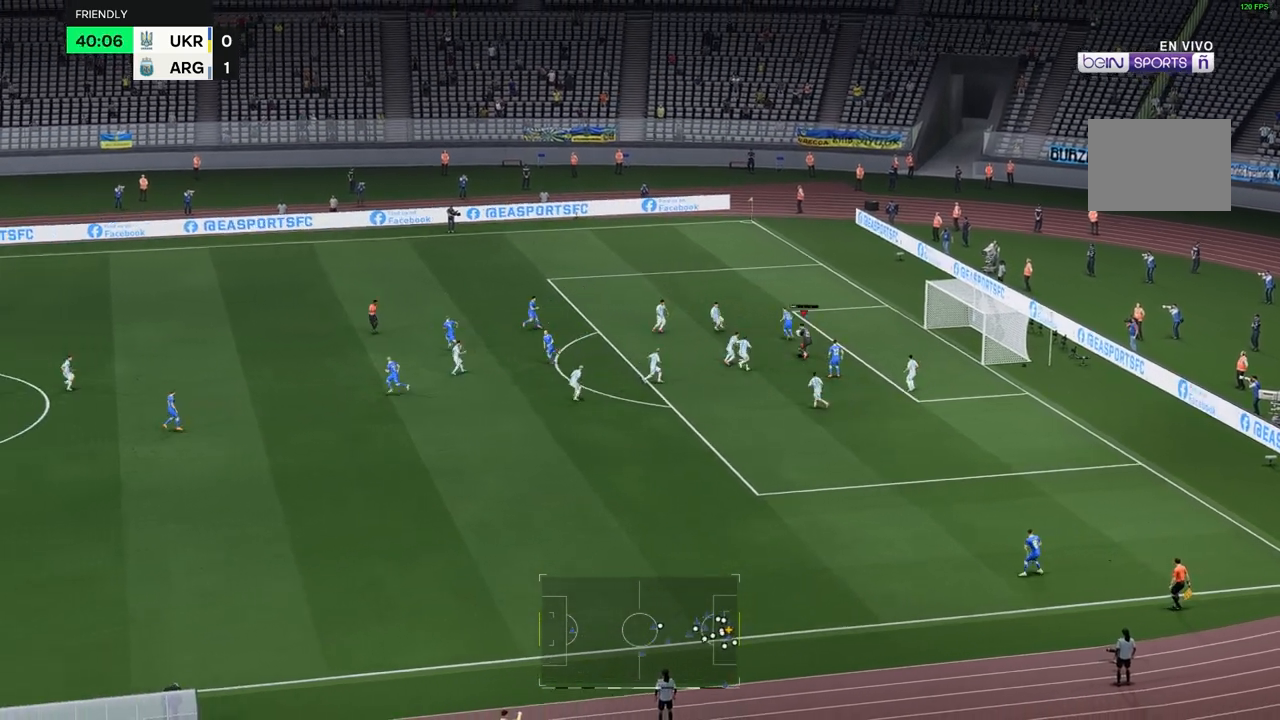
{"buttons": [], "left_stick": "down", "right_stick": "center", "events": [[100, "left_stick", "down"]]}
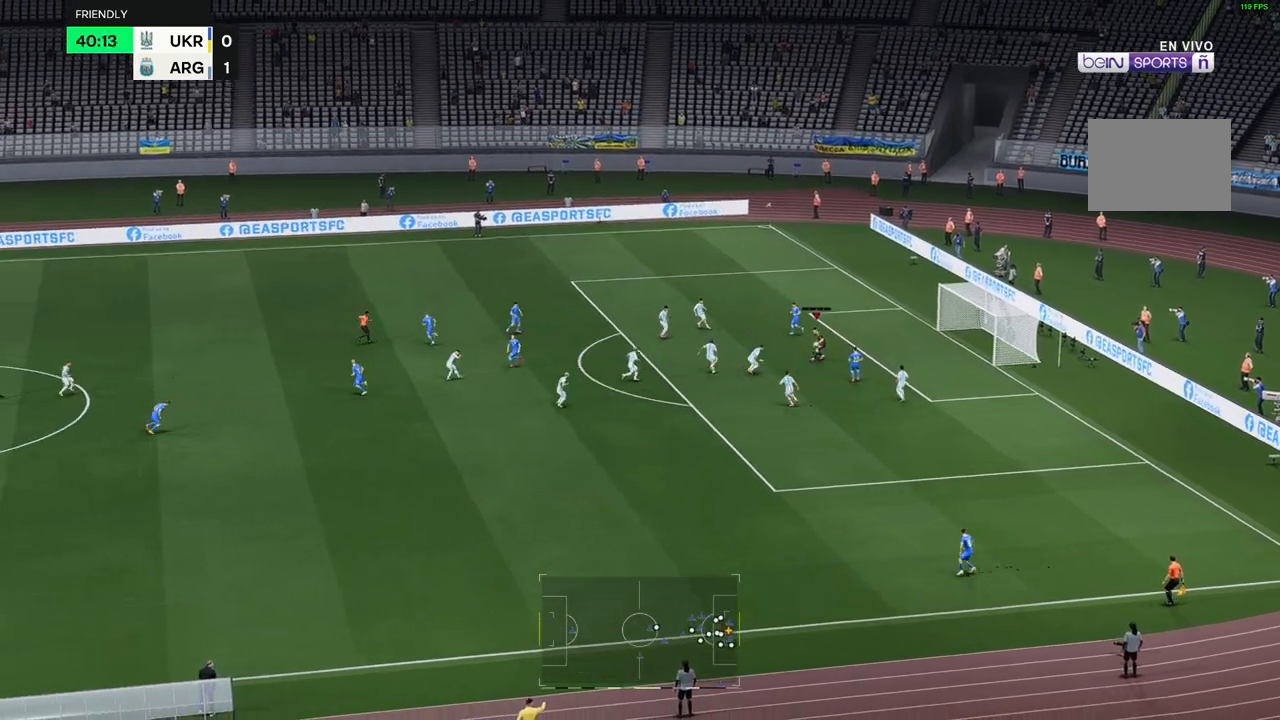
{"buttons": [], "left_stick": "down", "right_stick": "center", "events": []}
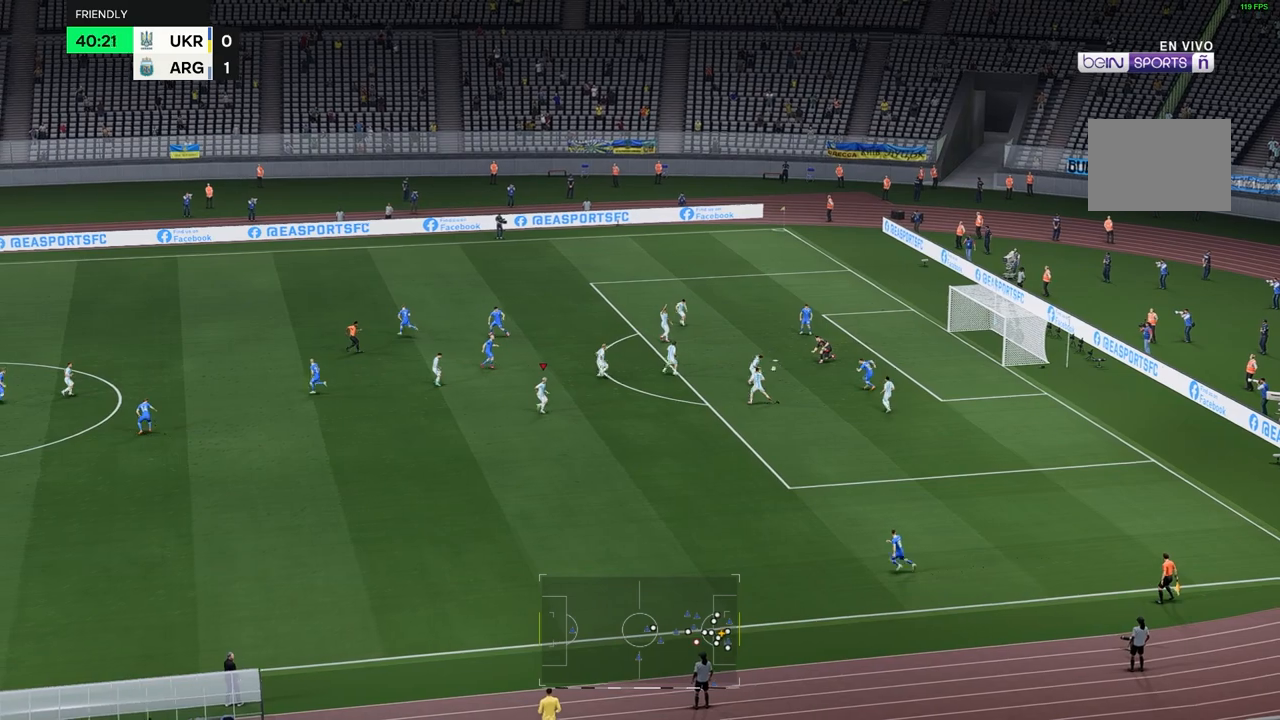
{"buttons": [], "left_stick": "down", "right_stick": "center", "events": []}
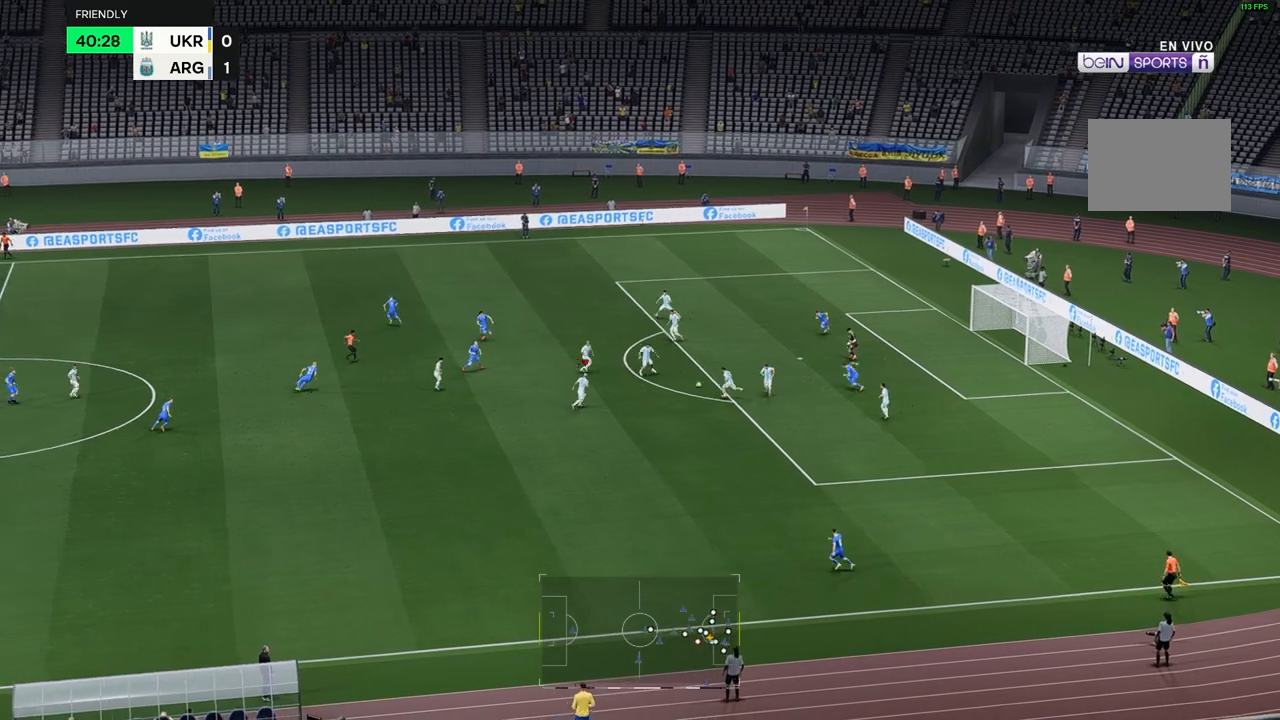
{"buttons": [], "left_stick": "center", "right_stick": "center", "events": [[167, "left_stick", "center"]]}